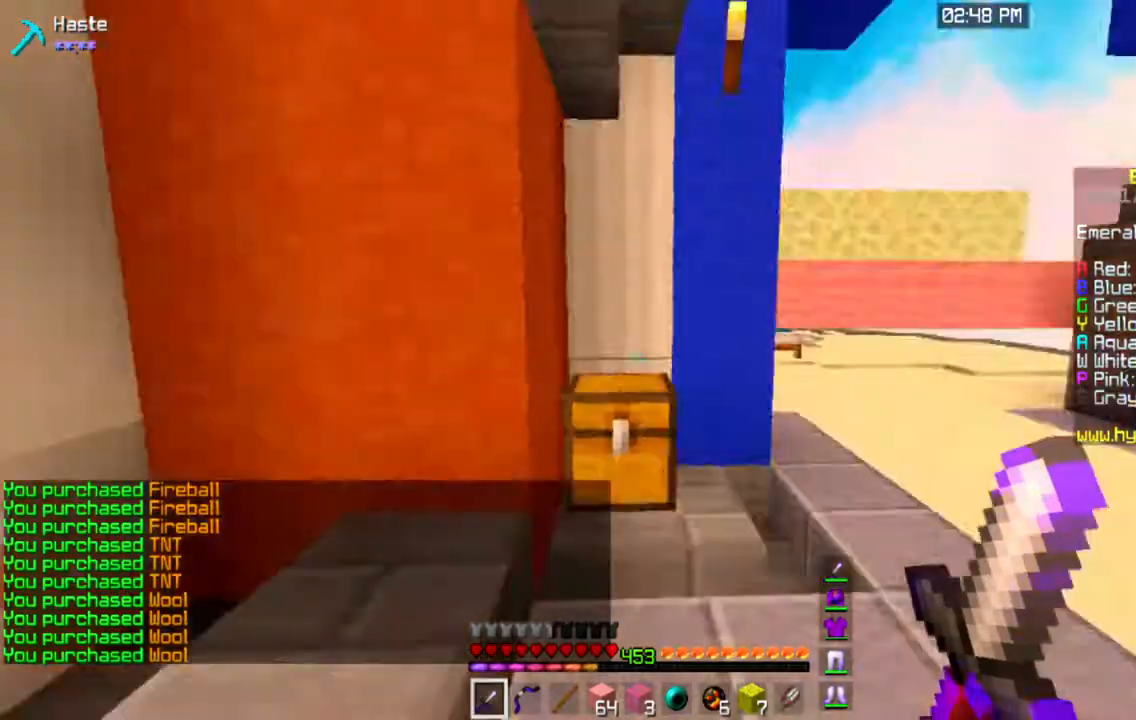
Gameplay with keyboard and mouse; each line is a JSON object with the keys and mouse buttons held at the frame after it. "events" lists presses ("down") and releases ("up") of "a", "d", "s", "space", "w", "mouse_left" and "mouse_right" between this image and that frame as [ms after this image, input, new state], when the widget could be followed in between. "mouse_left", "mouse_right" = the "left", "right" buttons of the "mouse" list. No other keys are recorded. Fast repeated clicks can show as one long hold. Mouse movement is not recorded.
{"keys": ["w"], "mouse": ["left"], "events": [[166, "w", "down"], [367, "mouse_left", "down"]]}
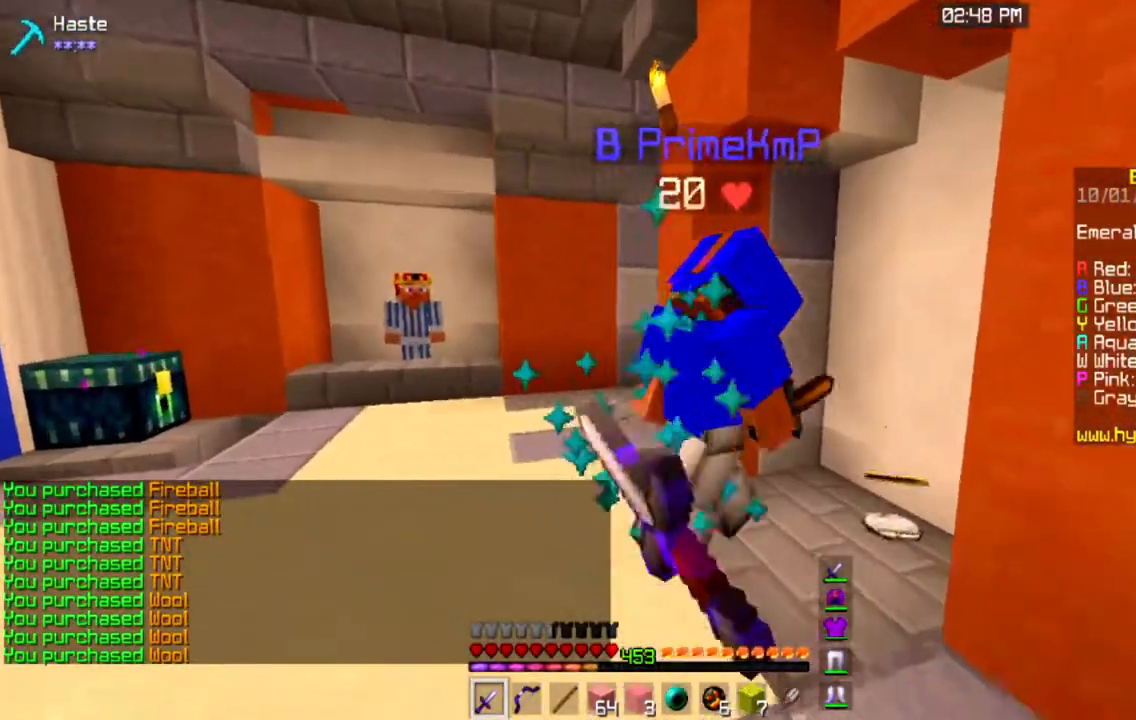
{"keys": ["w"], "mouse": ["left"], "events": [[284, "w", "up"], [367, "w", "down"]]}
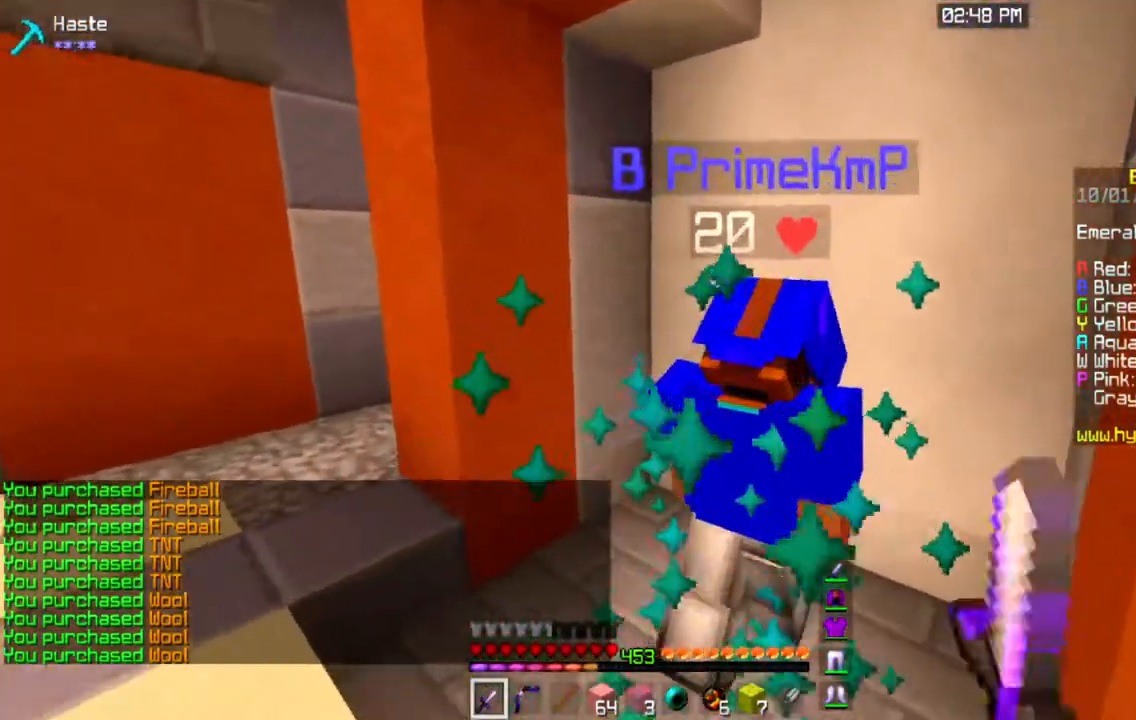
{"keys": ["d"], "mouse": ["left"], "events": [[133, "d", "down"], [400, "w", "up"]]}
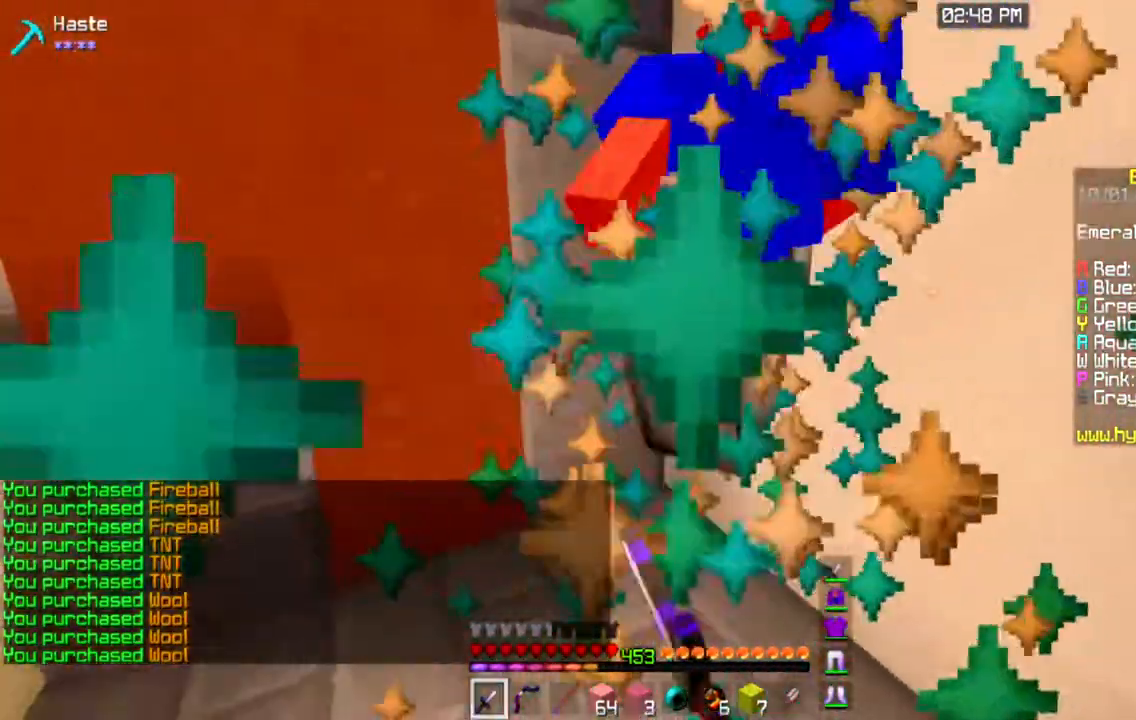
{"keys": ["d"], "mouse": ["left"], "events": []}
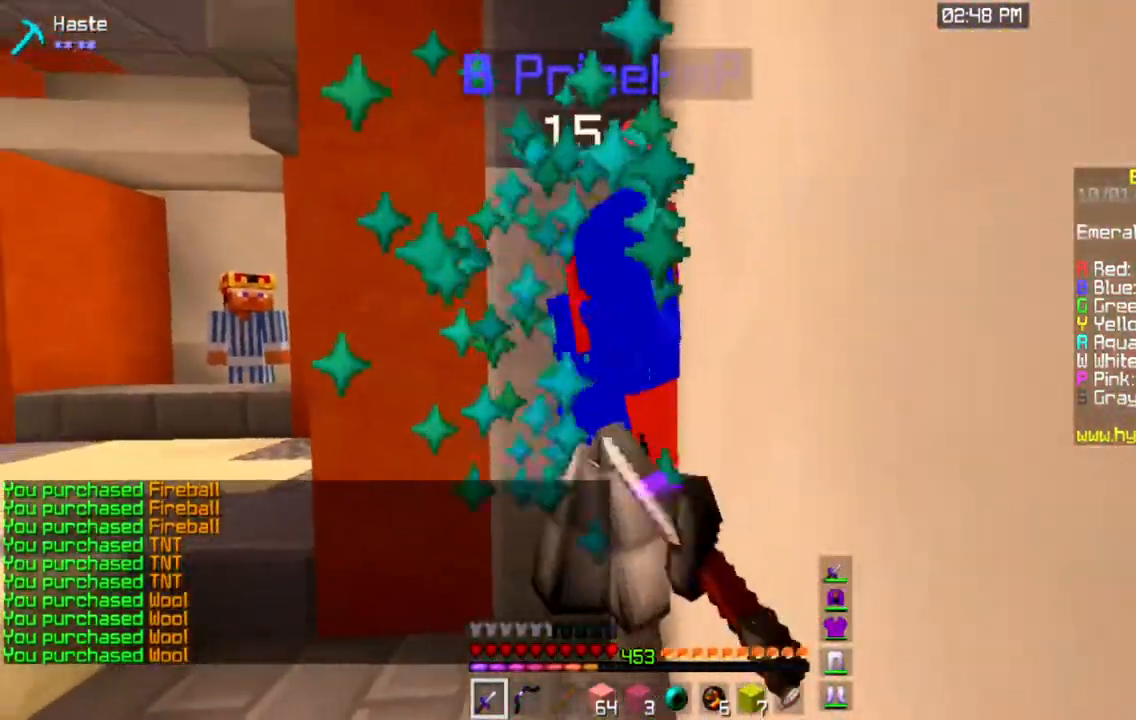
{"keys": ["a"], "mouse": ["left"], "events": [[116, "d", "up"], [367, "a", "down"]]}
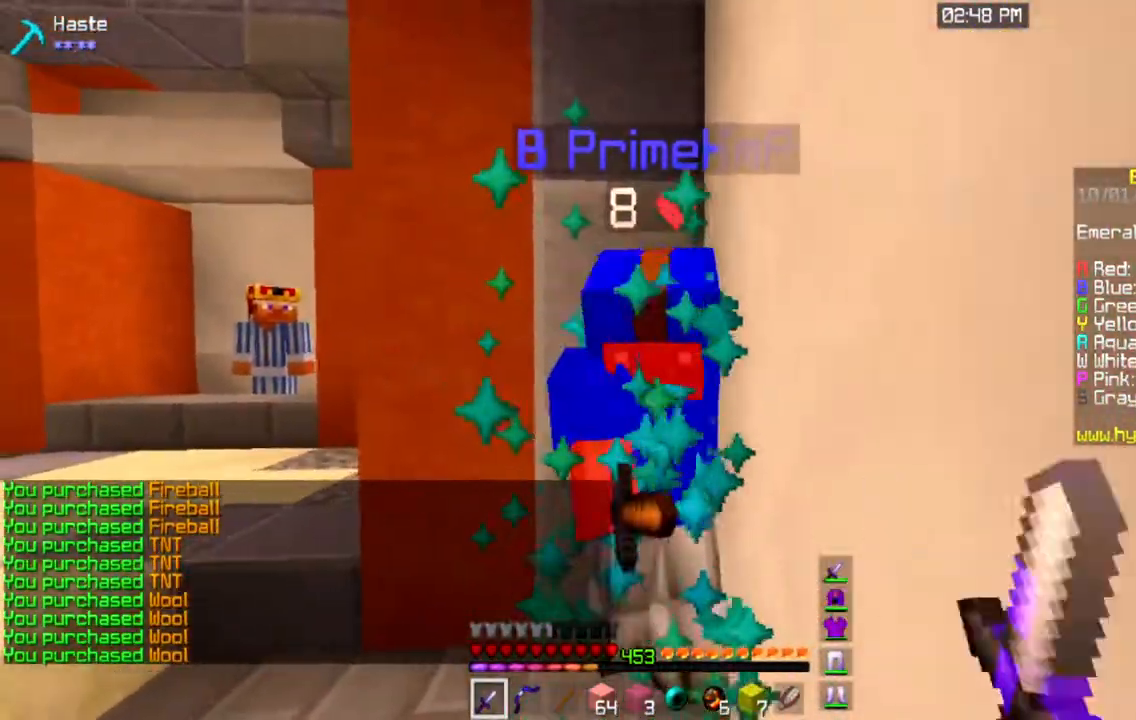
{"keys": ["w"], "mouse": ["left"], "events": [[50, "a", "up"], [367, "w", "down"]]}
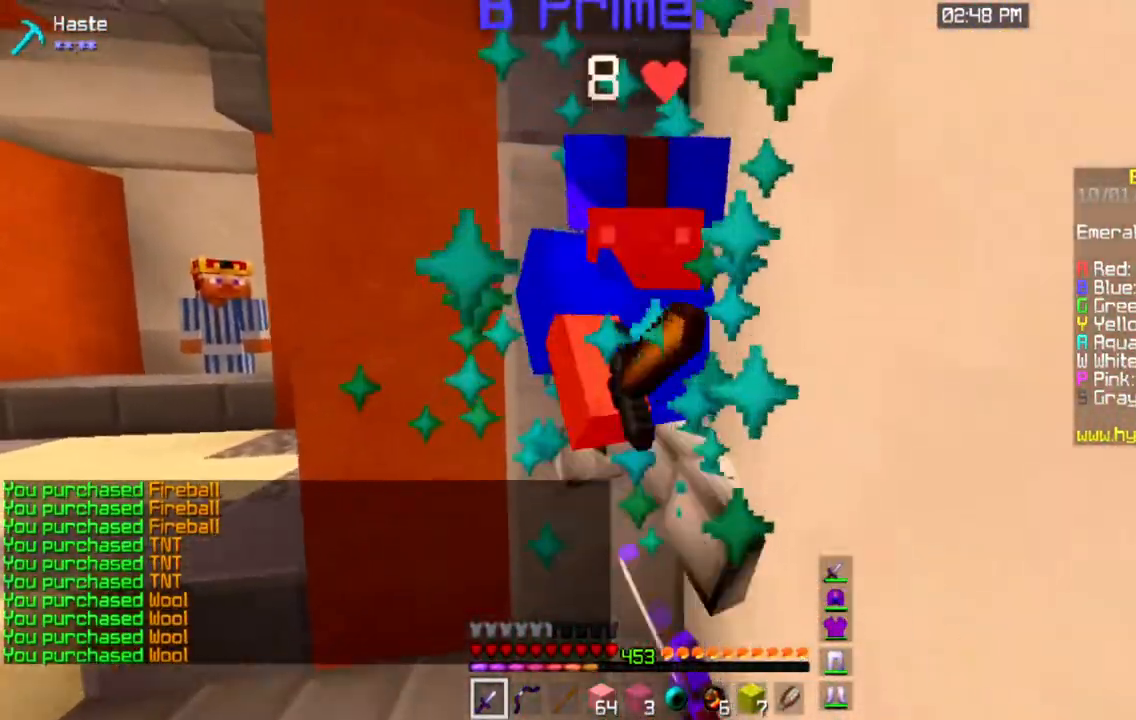
{"keys": [], "mouse": ["left"], "events": [[100, "w", "up"], [333, "s", "down"], [500, "s", "up"]]}
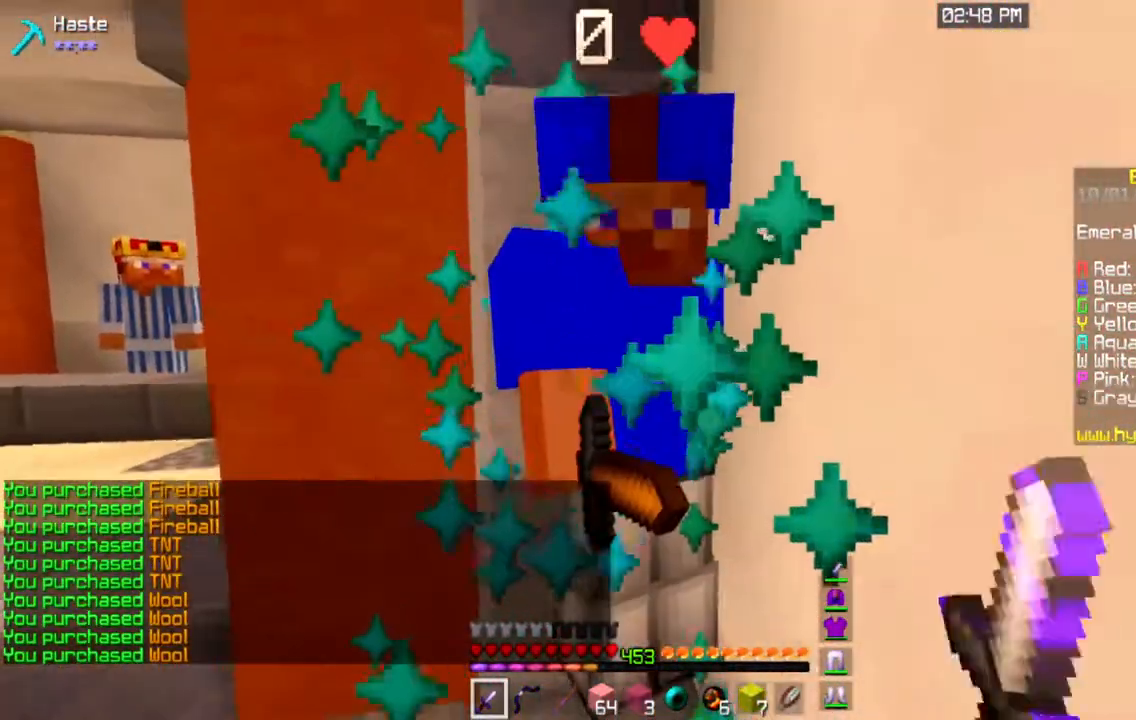
{"keys": ["w"], "mouse": [], "events": [[267, "mouse_left", "up"], [367, "w", "down"]]}
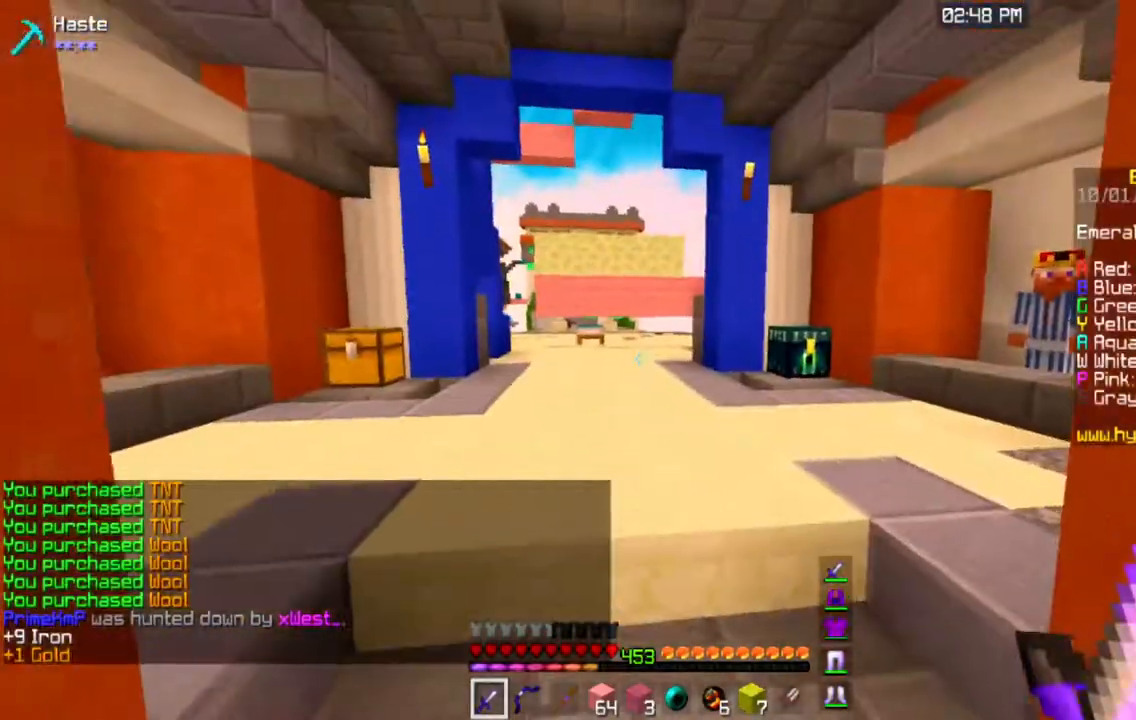
{"keys": ["w"], "mouse": [], "events": []}
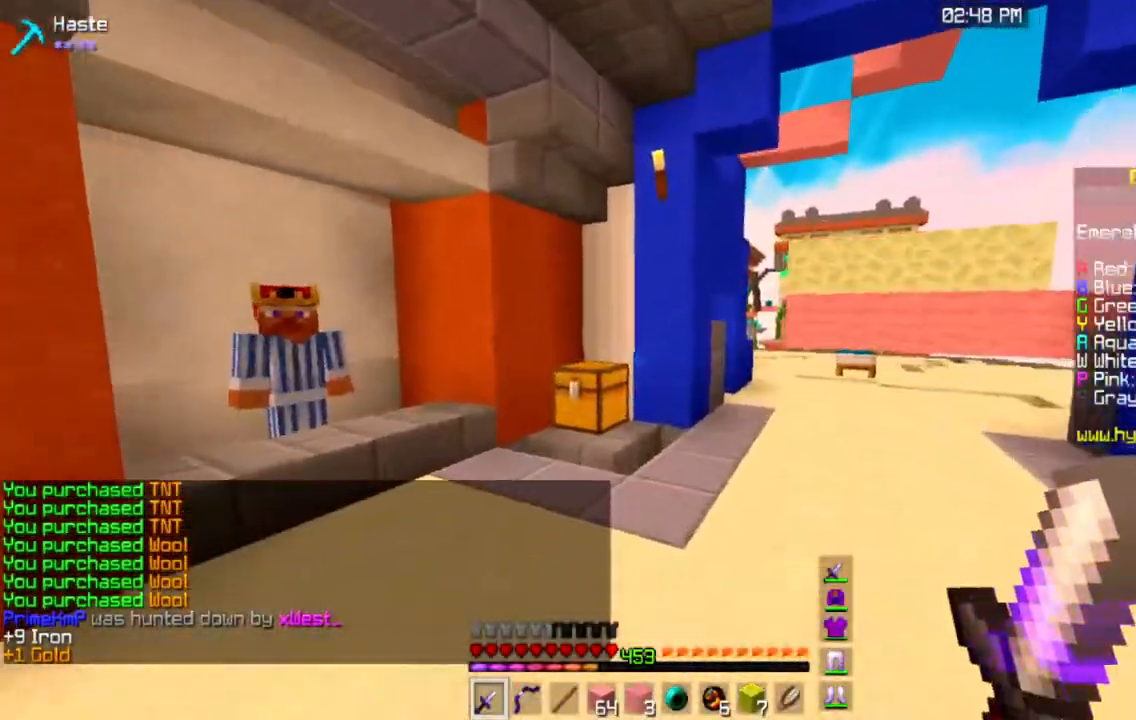
{"keys": ["w"], "mouse": [], "events": []}